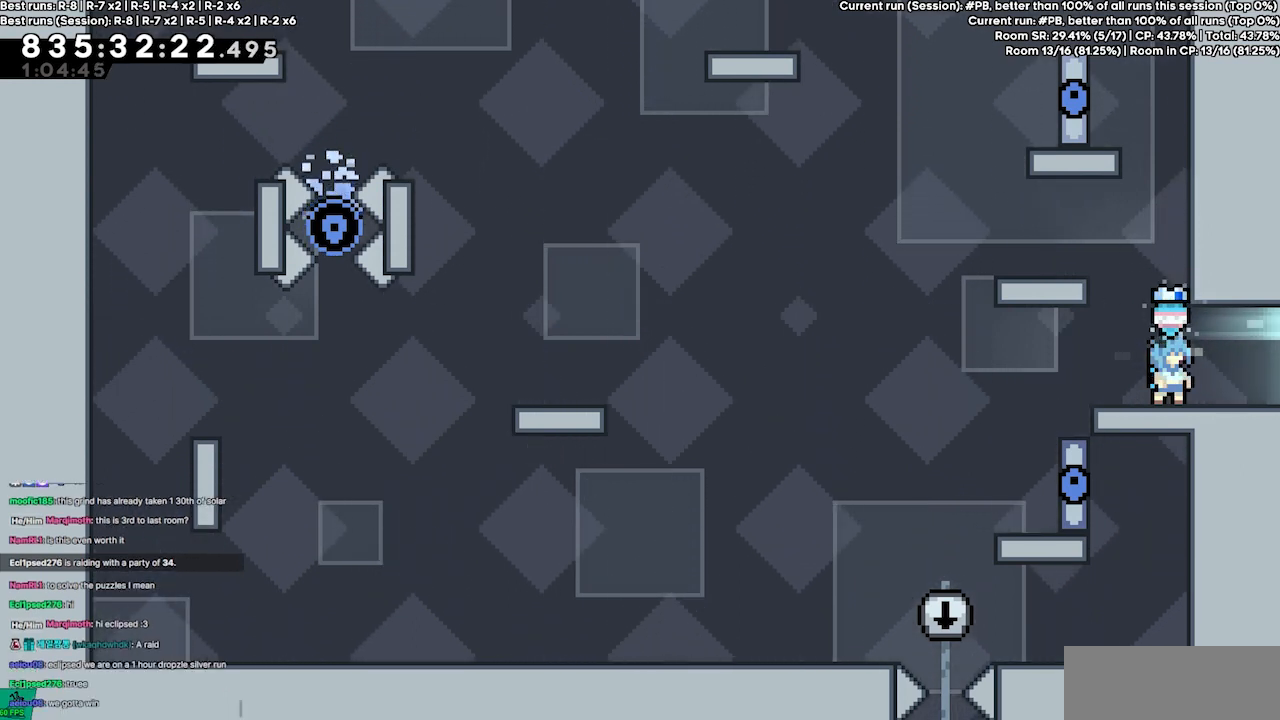
Gameplay with keyboard; each line is a JSON object with the keys held at the frame after it. "events" lists presses ("down") and releases ("up") of "dash", "demo", "demo2", "down", "grab", "jump", "jump2", "jump3", "jump4", "jump5", "left", "right" and "up" between this image and that frame as [ms after this image, input, new state], when the widget could be followed in between. No other keys are recorded. Mouse input is not recorded. Key names are as the overlay labels them; some are game actions (e.g. jump) rather than physical keys.
{"keys": ["left"], "events": [[467, "left", "down"]]}
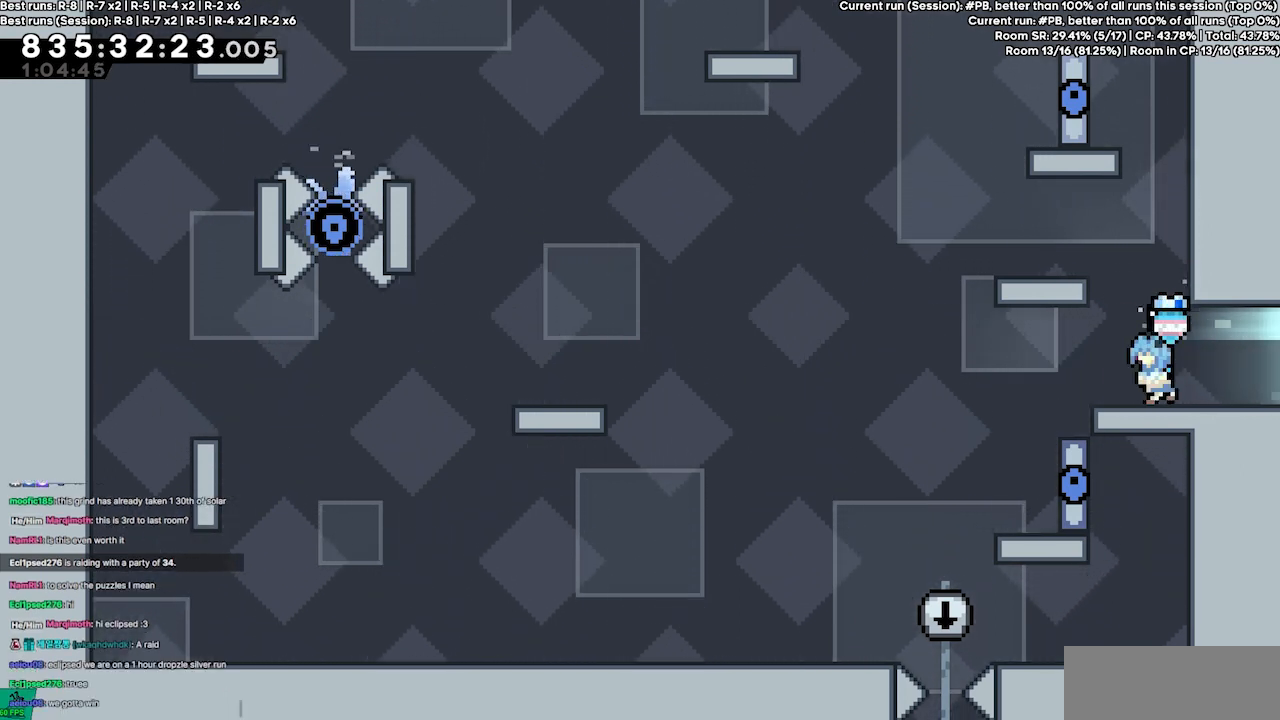
{"keys": [], "events": [[67, "left", "up"]]}
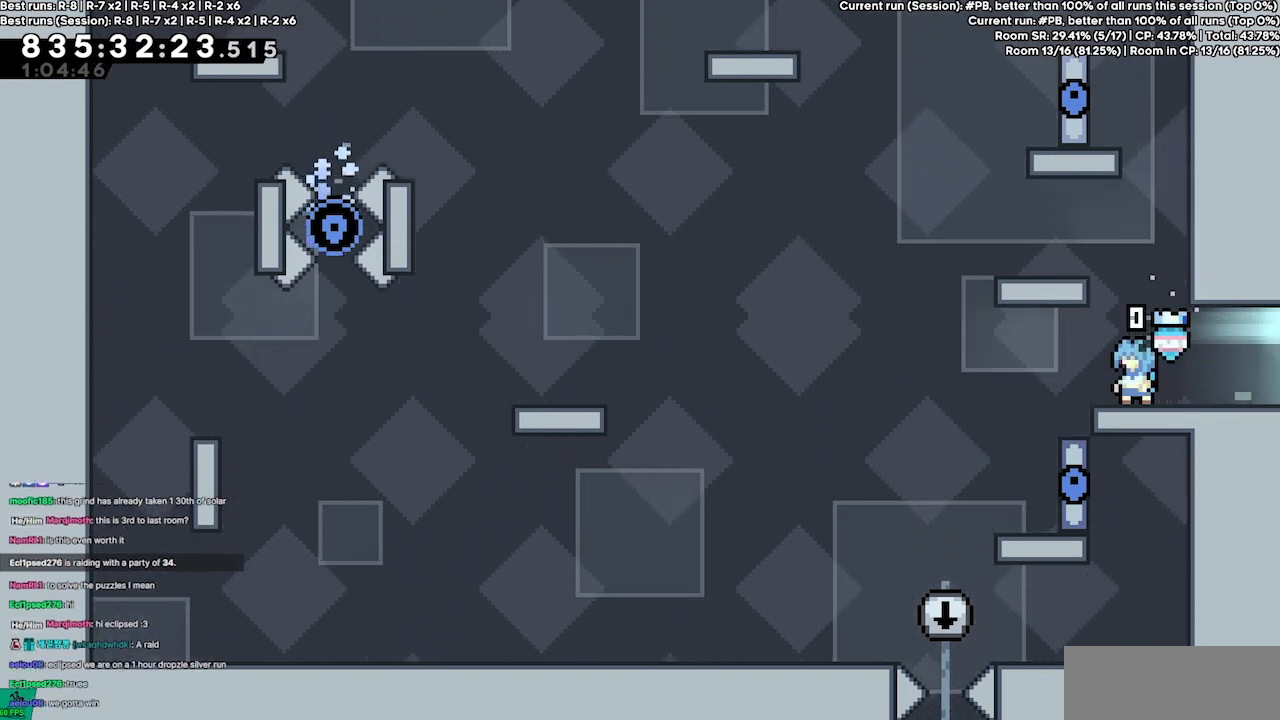
{"keys": [], "events": []}
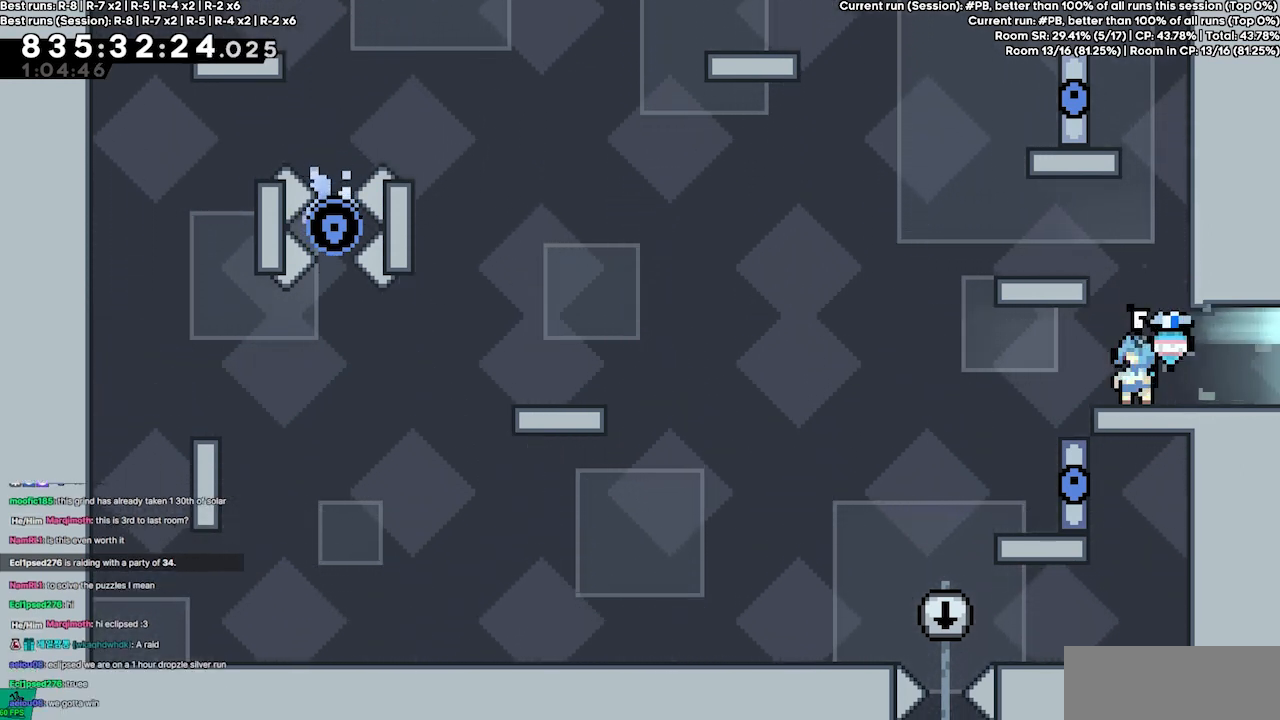
{"keys": [], "events": []}
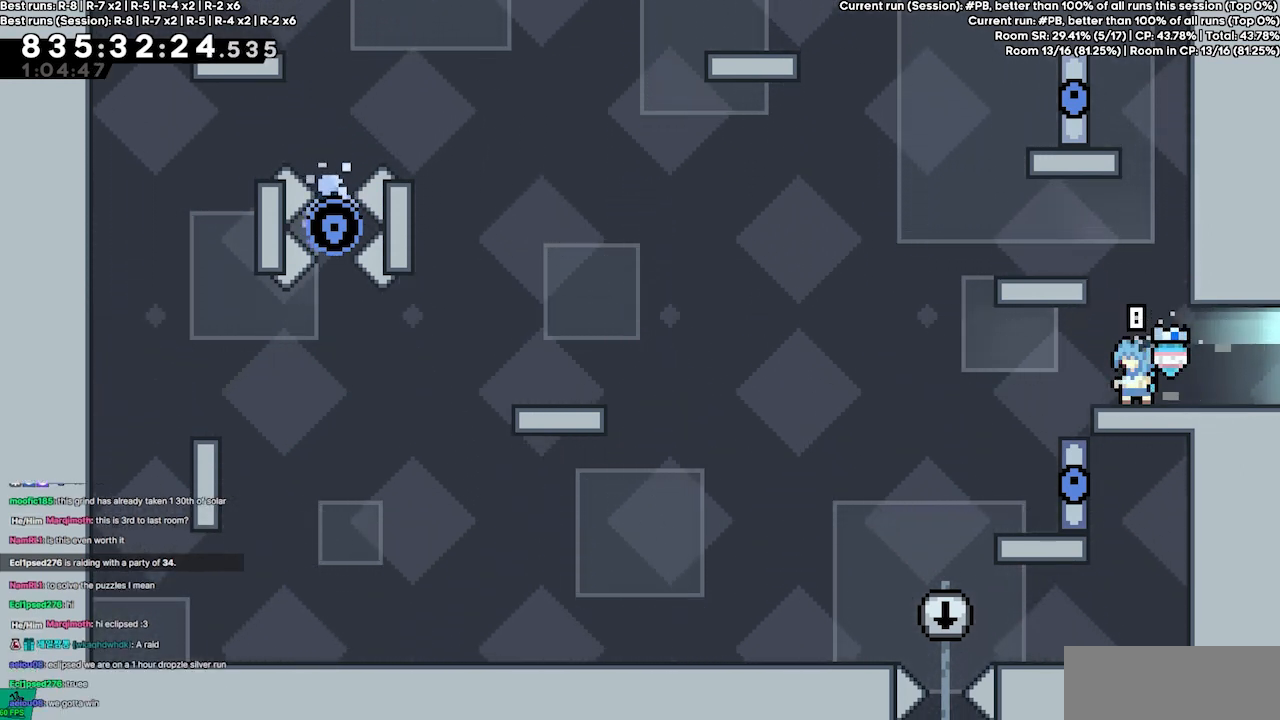
{"keys": ["down"], "events": [[434, "down", "down"]]}
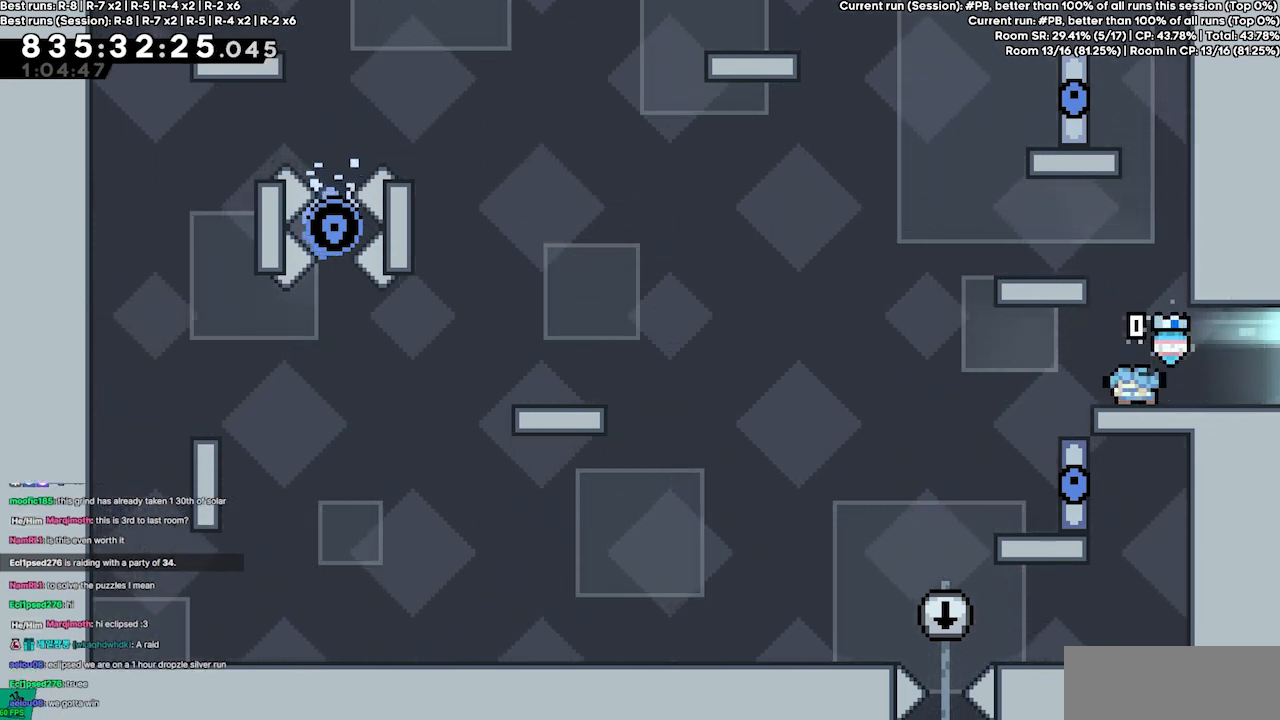
{"keys": ["down", "grab"], "events": [[267, "grab", "down"]]}
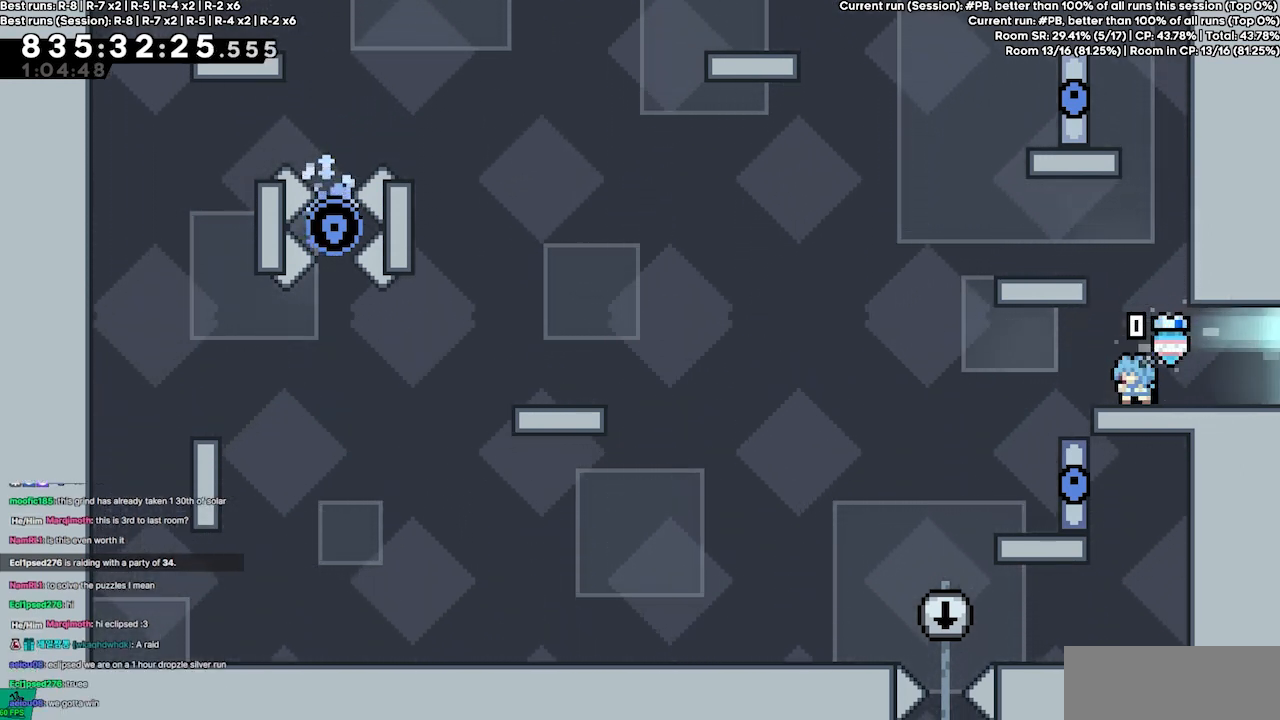
{"keys": ["down", "grab", "jump2"], "events": [[34, "jump4", "down"], [134, "right", "down"], [267, "jump2", "down"], [367, "jump4", "up"], [367, "right", "up"]]}
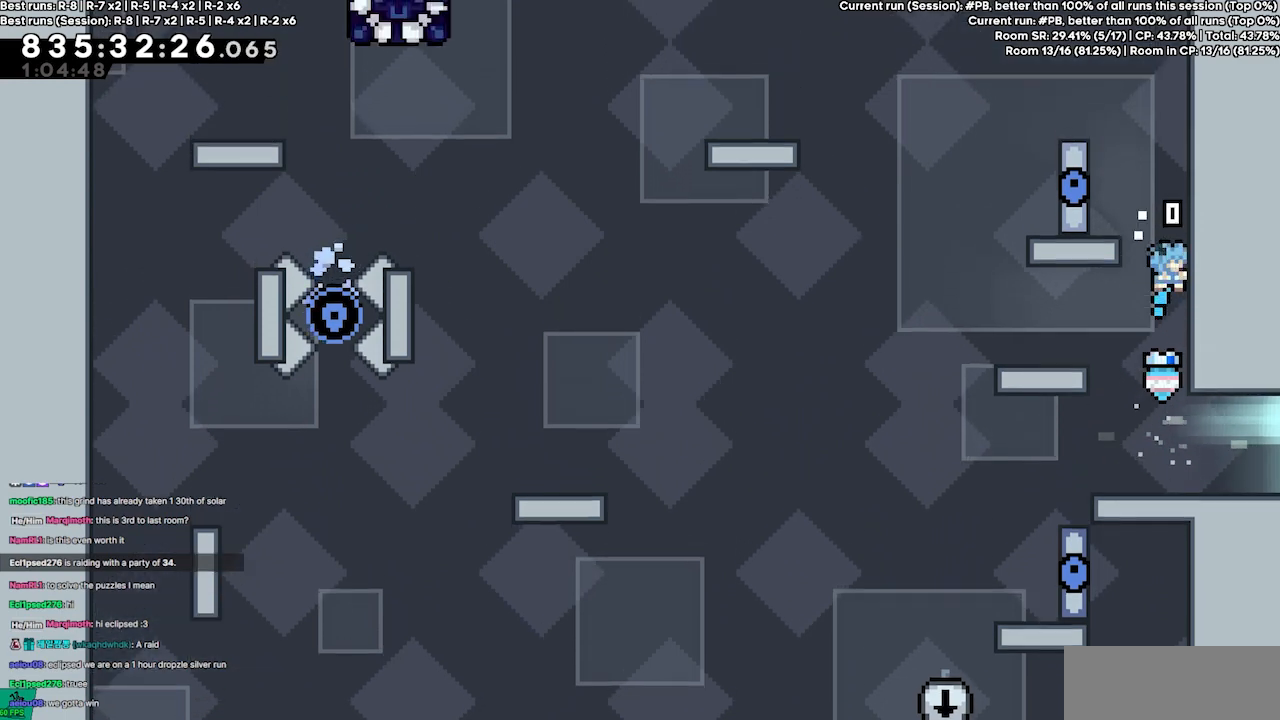
{"keys": ["down", "grab", "jump2"], "events": [[67, "jump4", "down"], [100, "jump2", "up"], [300, "jump2", "down"], [400, "jump4", "up"]]}
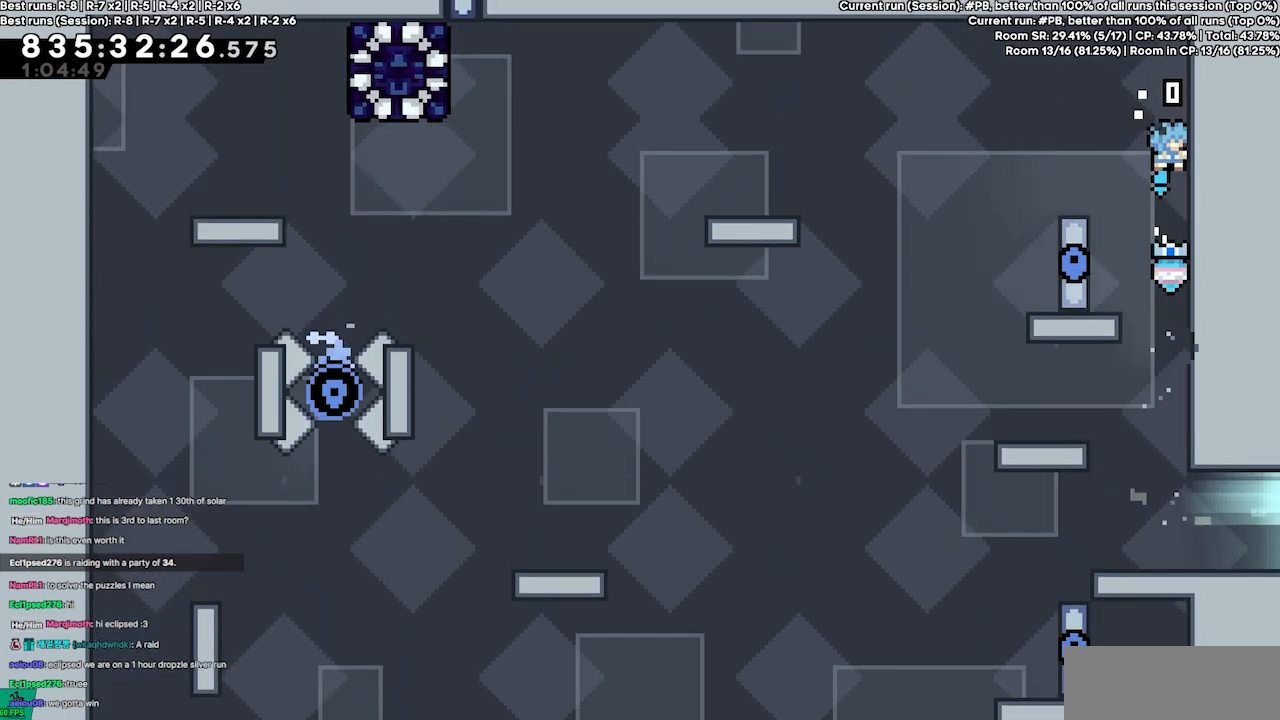
{"keys": ["down", "grab", "jump4", "right"], "events": [[34, "jump4", "down"], [67, "jump2", "up"], [134, "left", "down"], [234, "left", "up"], [367, "right", "down"]]}
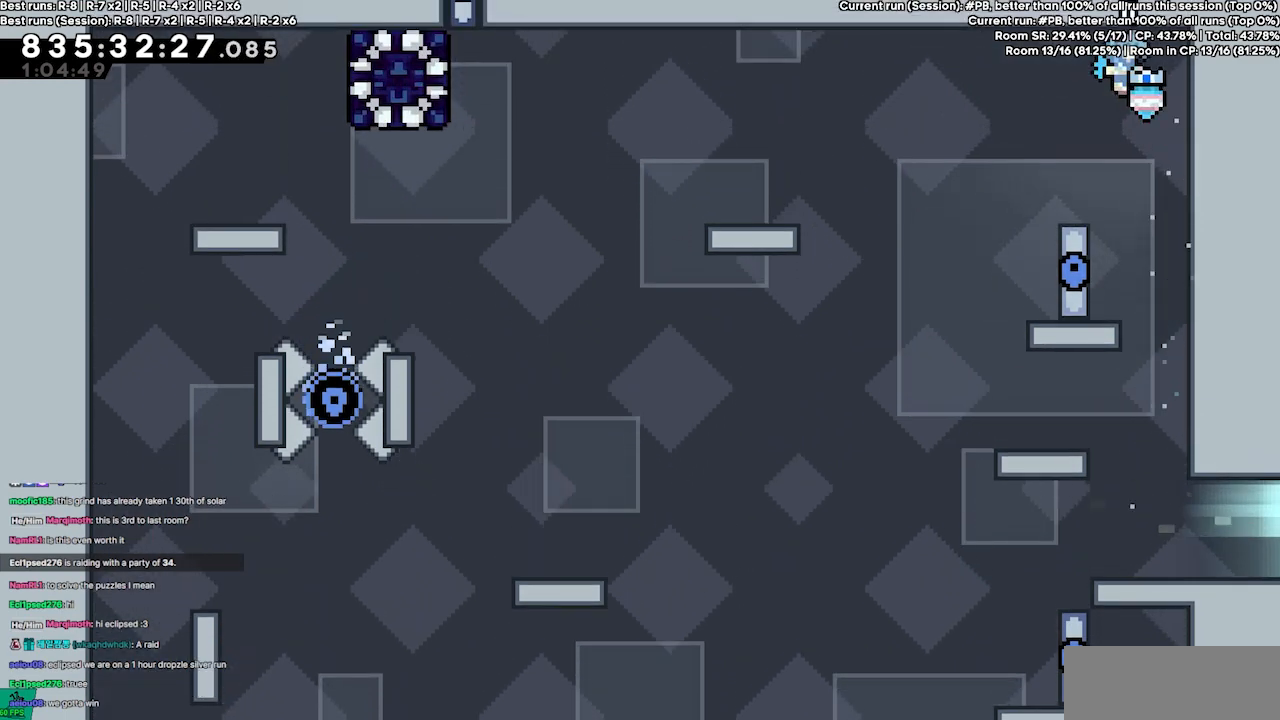
{"keys": ["down", "grab", "right"], "events": [[100, "jump4", "up"], [200, "jump4", "down"], [200, "right", "up"], [267, "left", "down"], [367, "left", "up"], [434, "right", "down"], [500, "jump4", "up"]]}
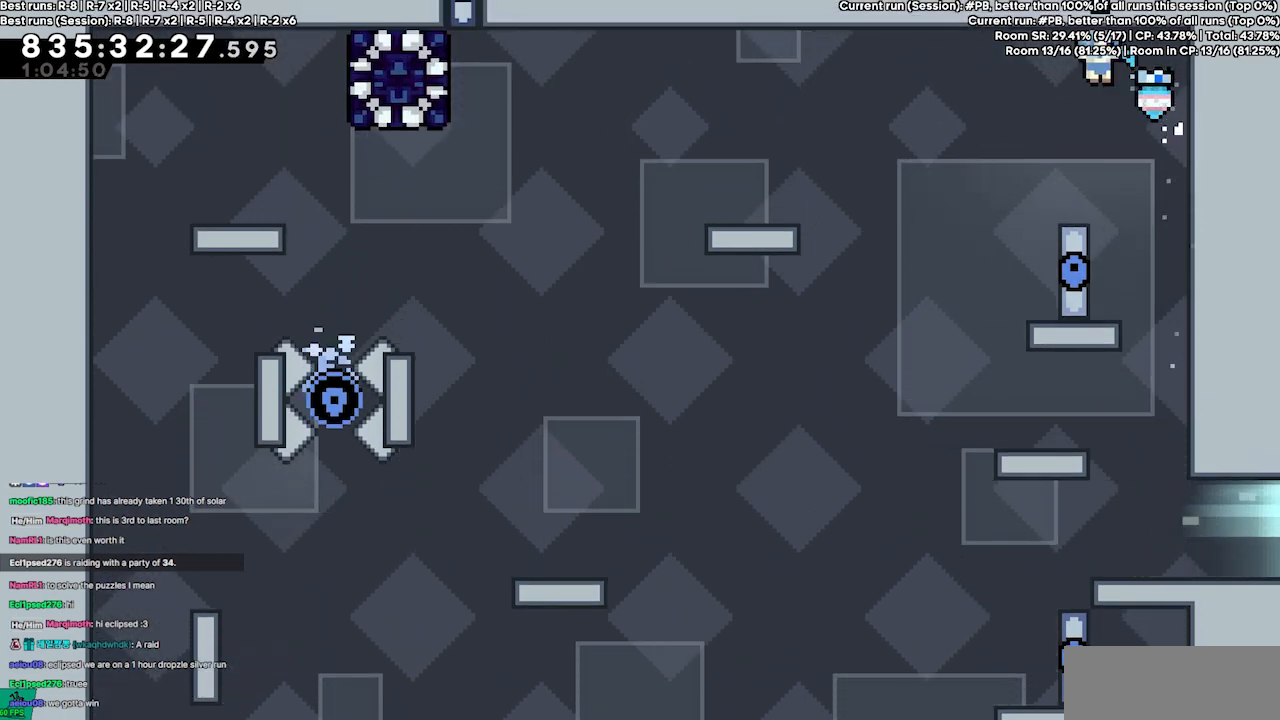
{"keys": [], "events": [[67, "grab", "up"], [334, "down", "up"], [334, "right", "up"]]}
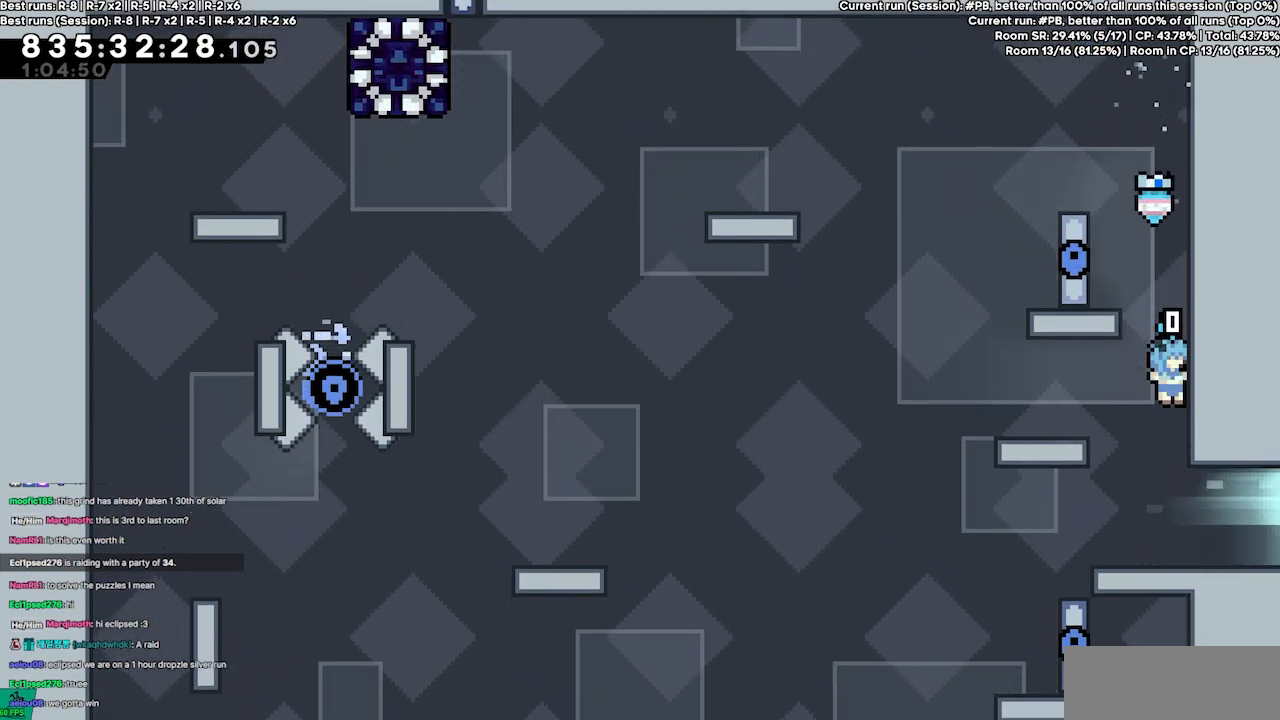
{"keys": [], "events": []}
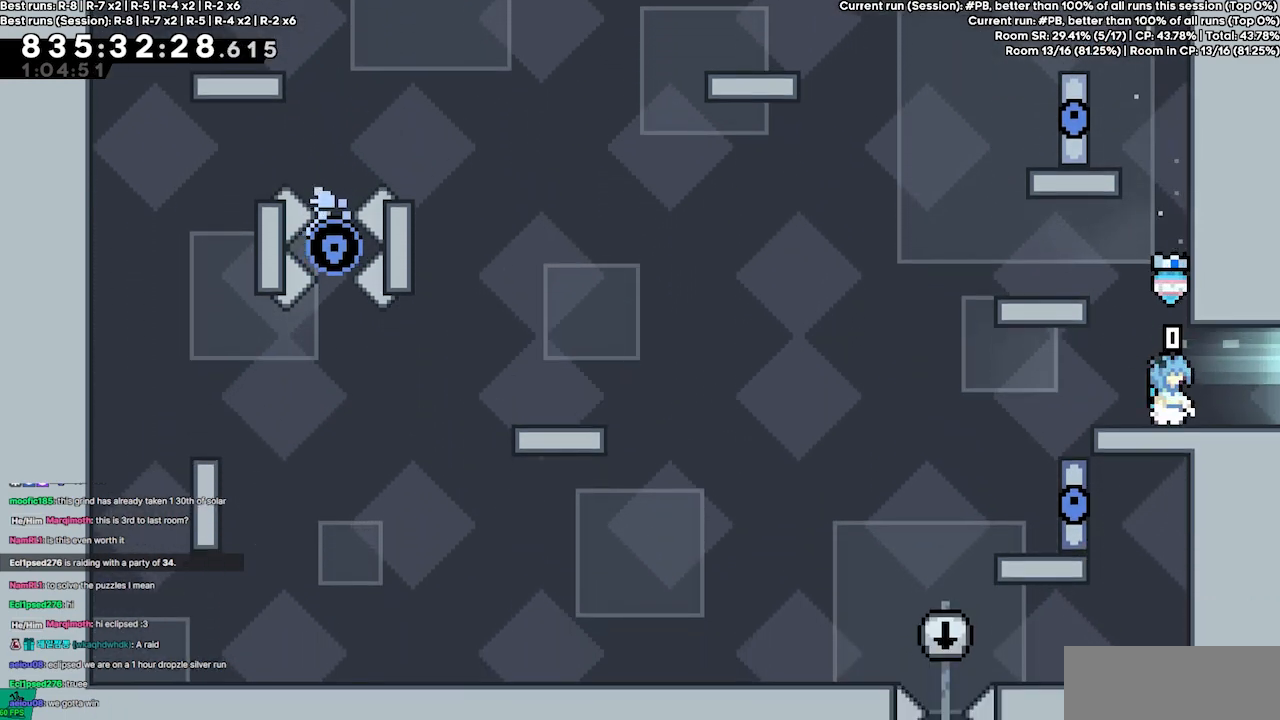
{"keys": ["grab", "jump4", "right"], "events": [[34, "jump4", "down"], [34, "left", "down"], [234, "grab", "down"], [267, "jump4", "up"], [334, "jump4", "down"], [334, "left", "up"], [434, "right", "down"]]}
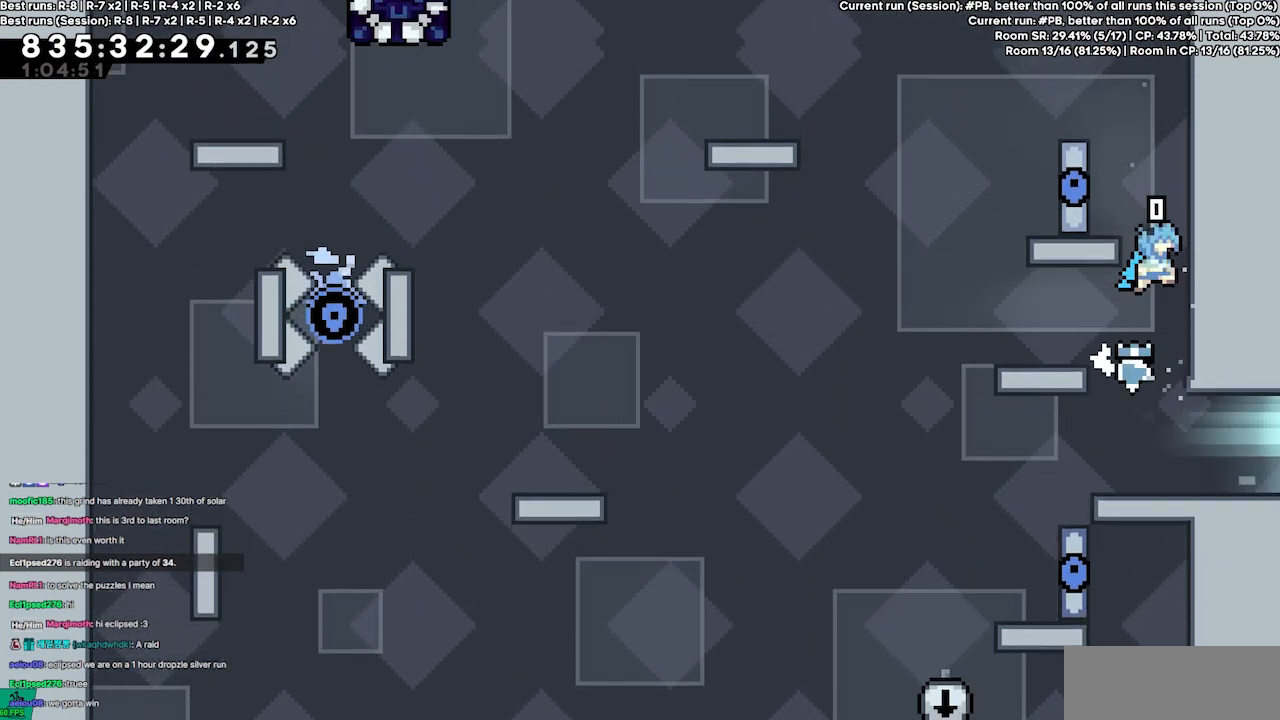
{"keys": ["grab", "jump4"], "events": [[100, "jump4", "up"], [167, "jump2", "down"], [167, "right", "up"], [234, "left", "down"], [400, "jump4", "down"], [434, "jump2", "up"], [467, "left", "up"]]}
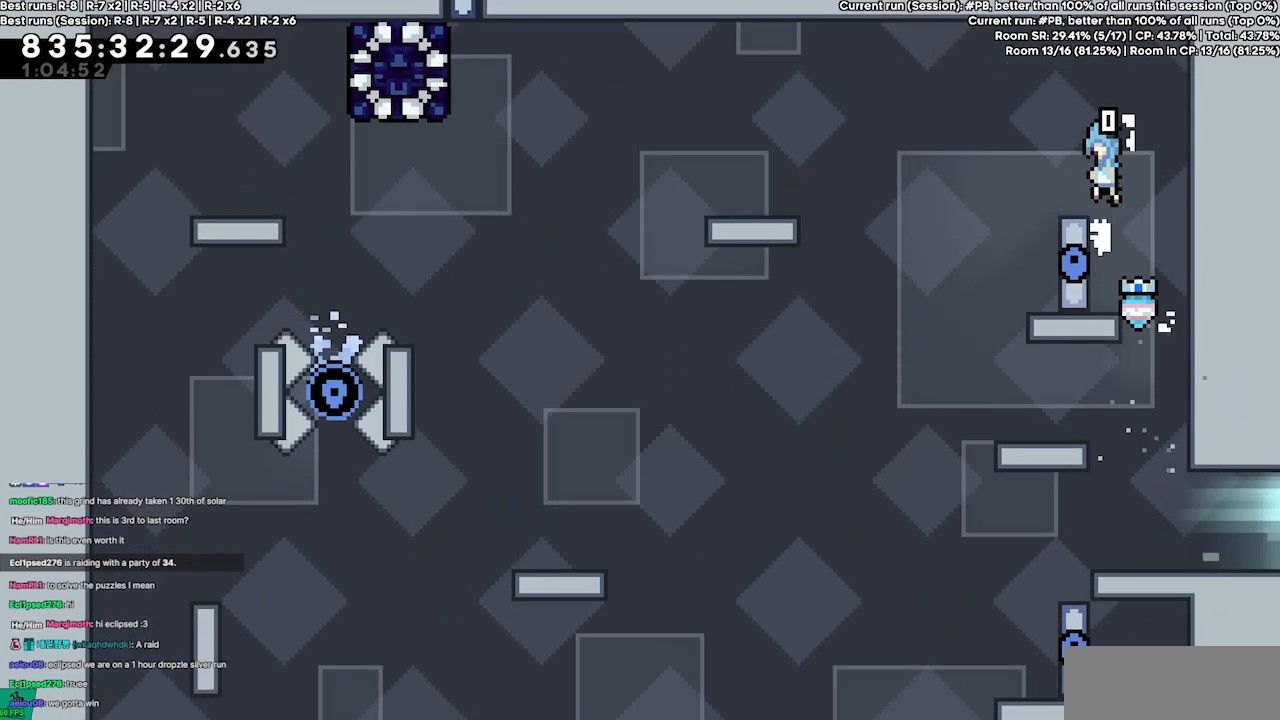
{"keys": ["jump4", "left"], "events": [[167, "jump4", "up"], [267, "grab", "up"], [267, "left", "down"], [467, "jump4", "down"]]}
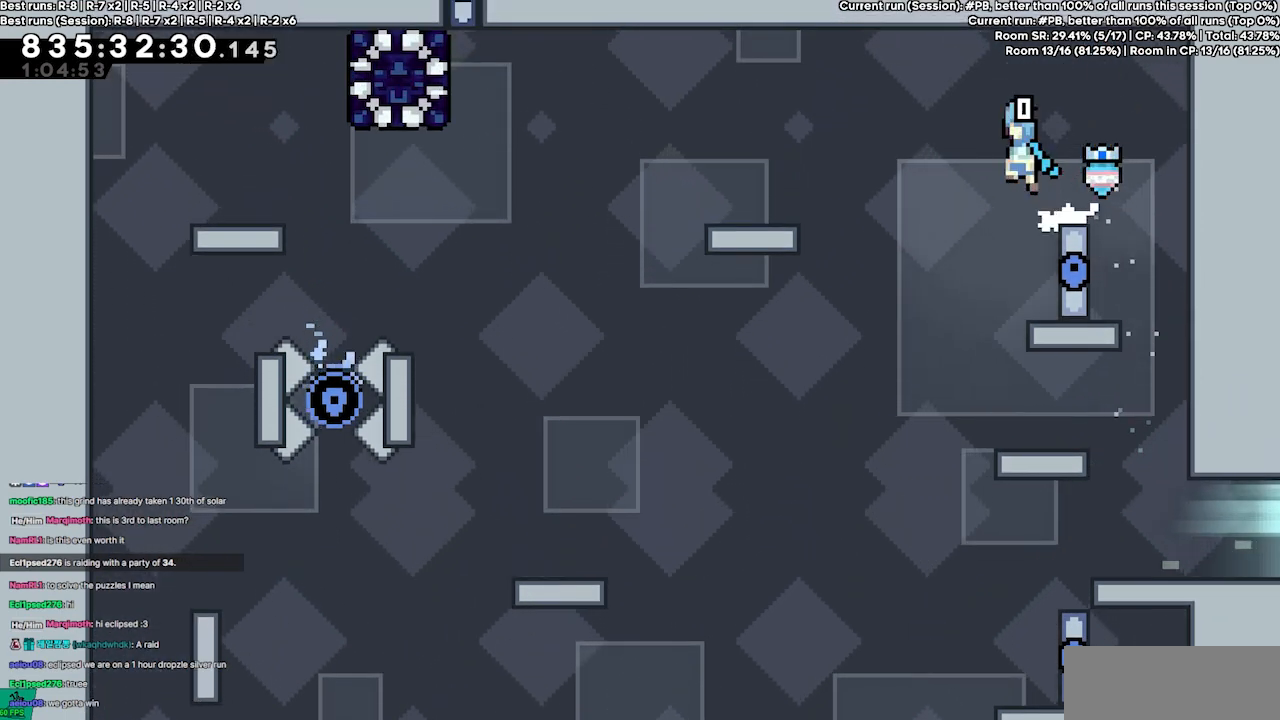
{"keys": ["grab", "jump4", "left"], "events": [[467, "grab", "down"]]}
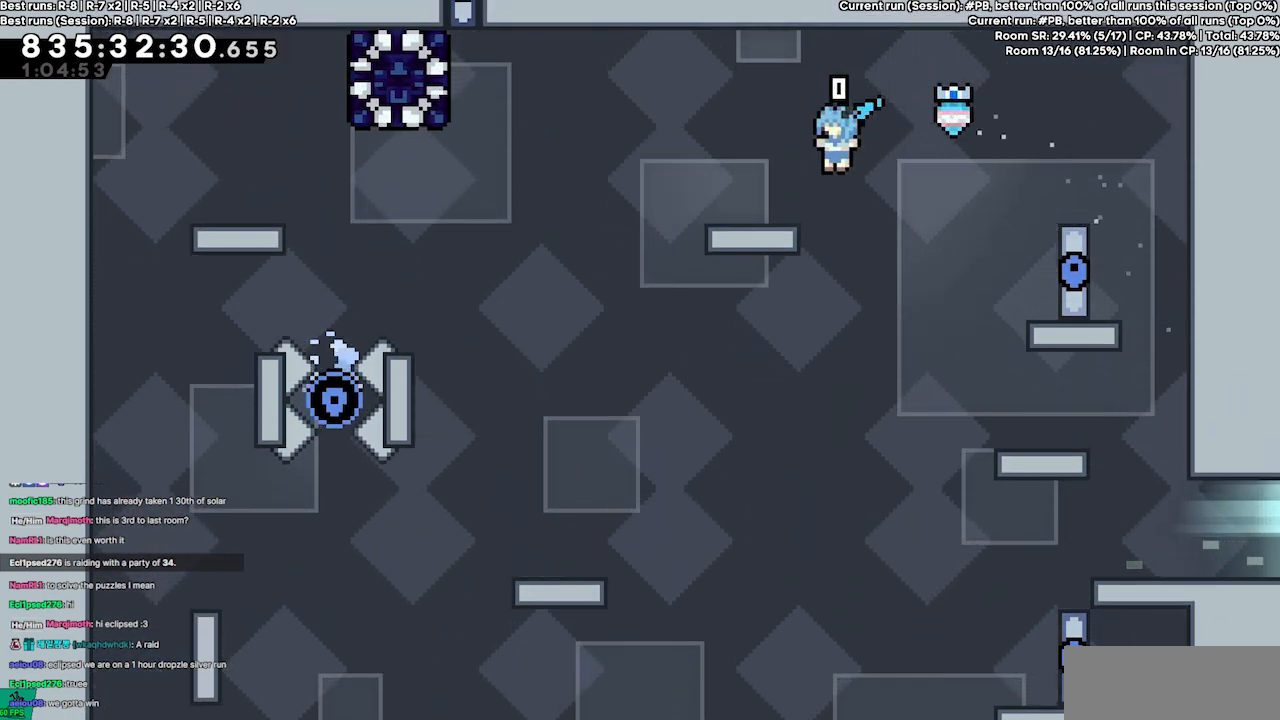
{"keys": ["grab"], "events": [[67, "jump4", "up"], [234, "left", "up"]]}
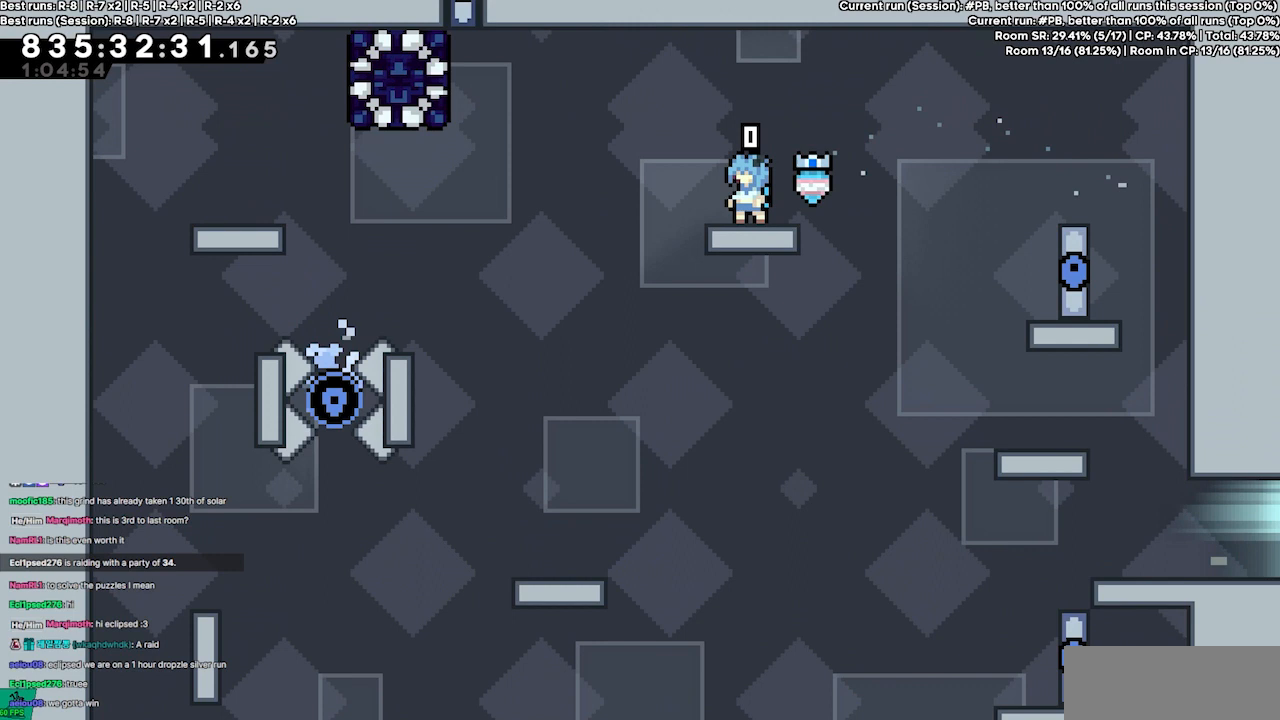
{"keys": [], "events": [[134, "grab", "up"]]}
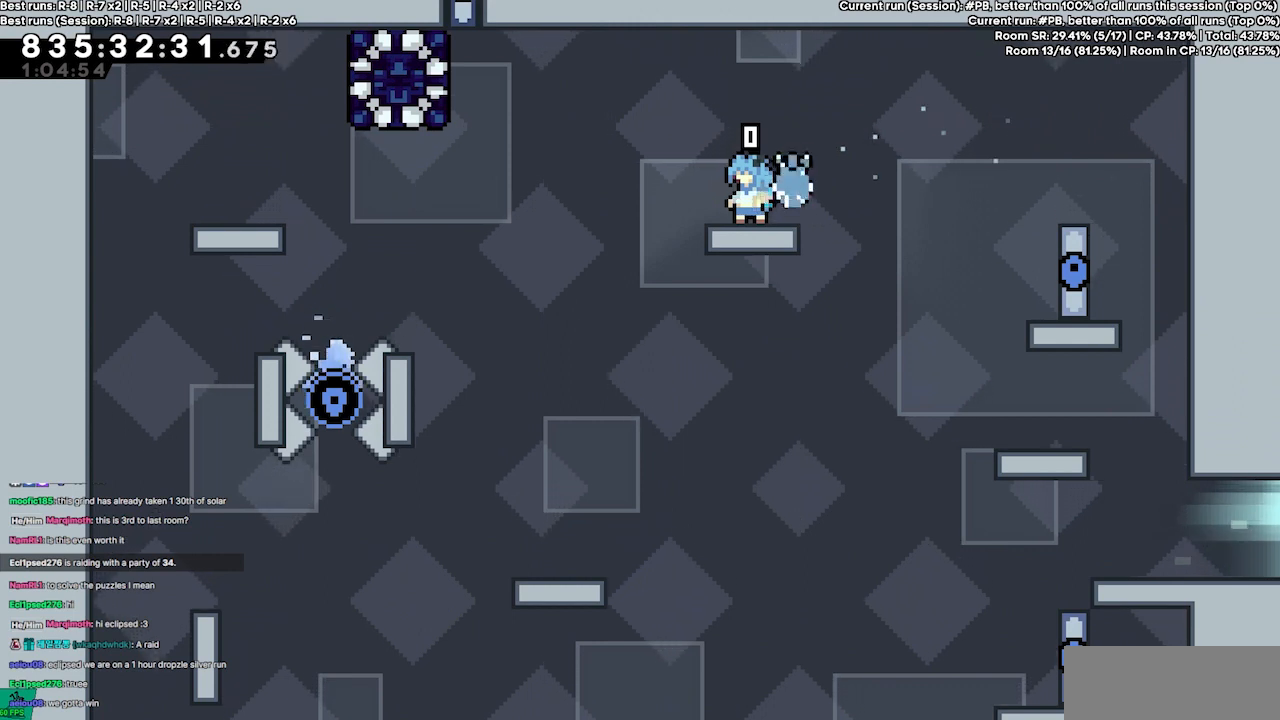
{"keys": ["right"], "events": [[467, "right", "down"]]}
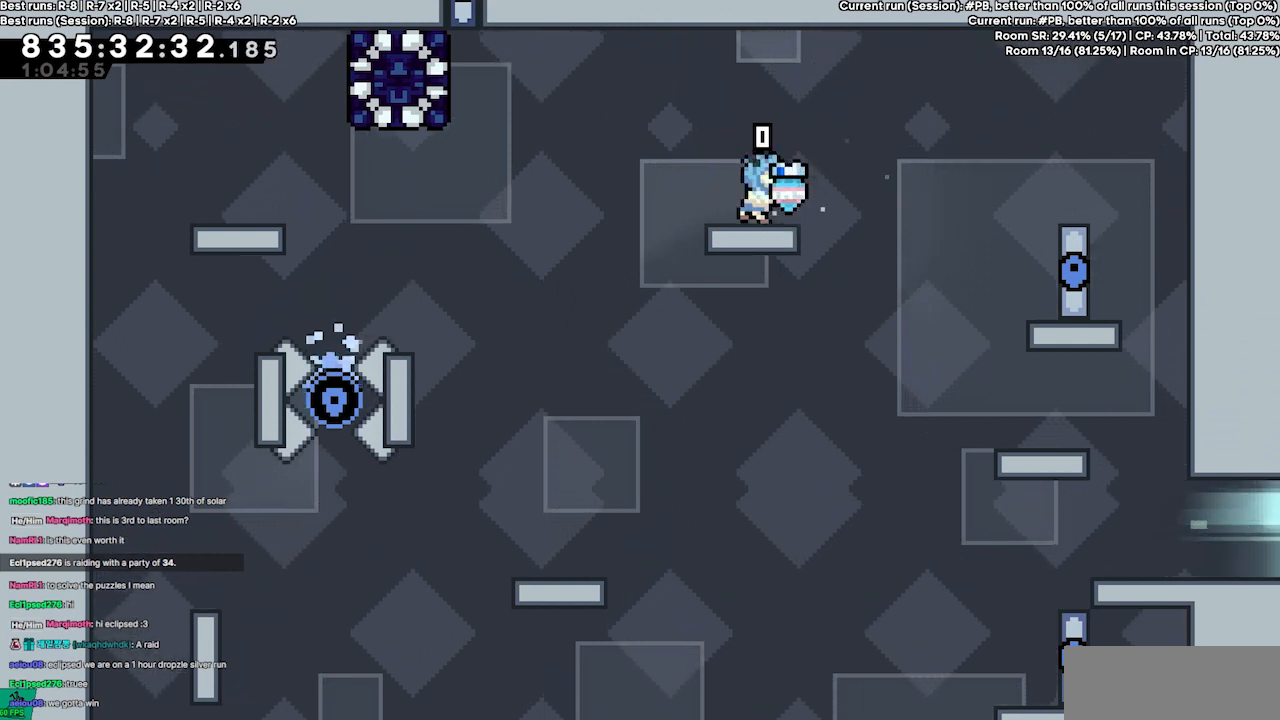
{"keys": ["jump4", "right"], "events": [[67, "jump4", "down"]]}
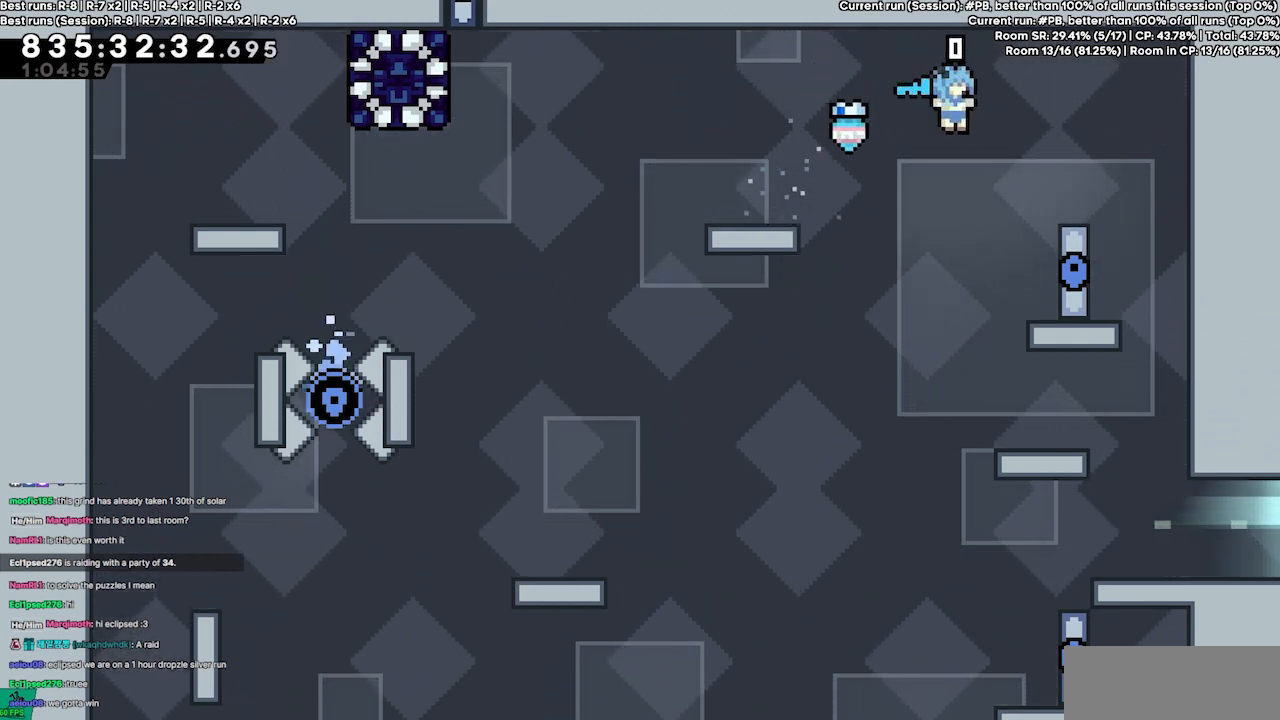
{"keys": ["grab", "jump2", "right"], "events": [[134, "grab", "down"], [167, "jump4", "up"], [200, "jump2", "down"]]}
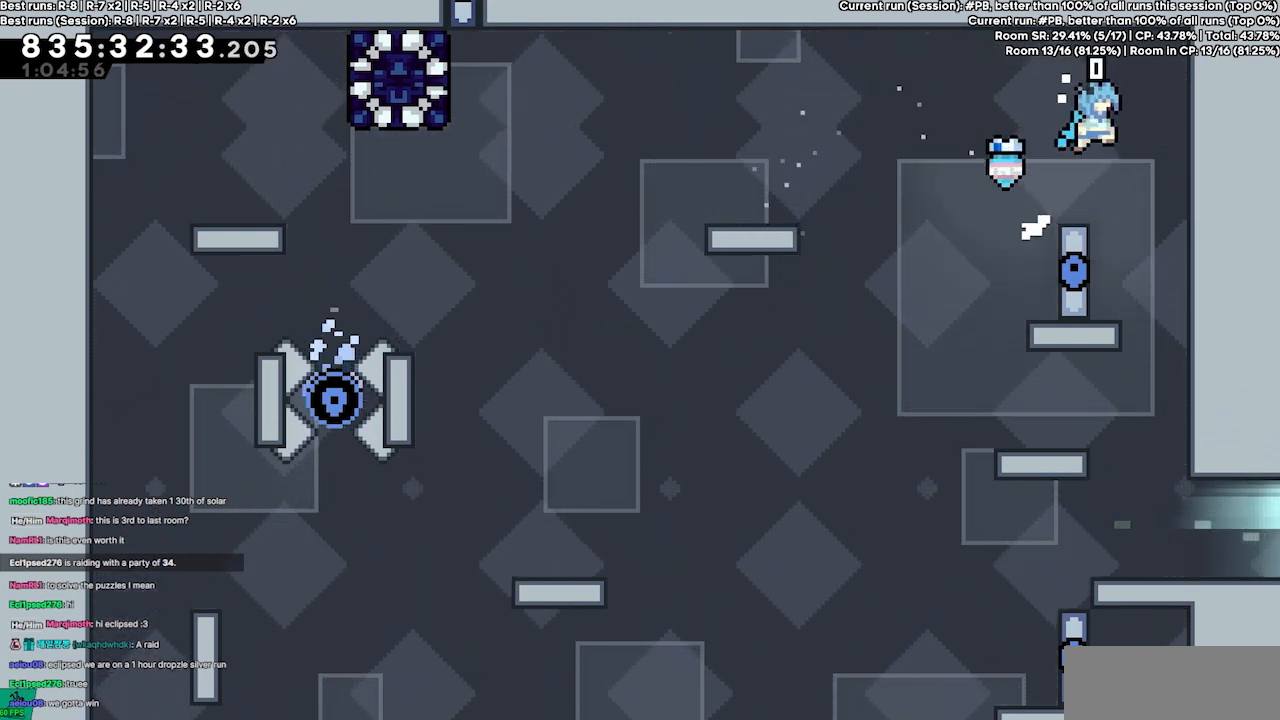
{"keys": ["jump4"], "events": [[234, "grab", "up"], [234, "jump2", "up"], [234, "right", "up"], [267, "jump4", "down"], [367, "left", "down"], [500, "left", "up"]]}
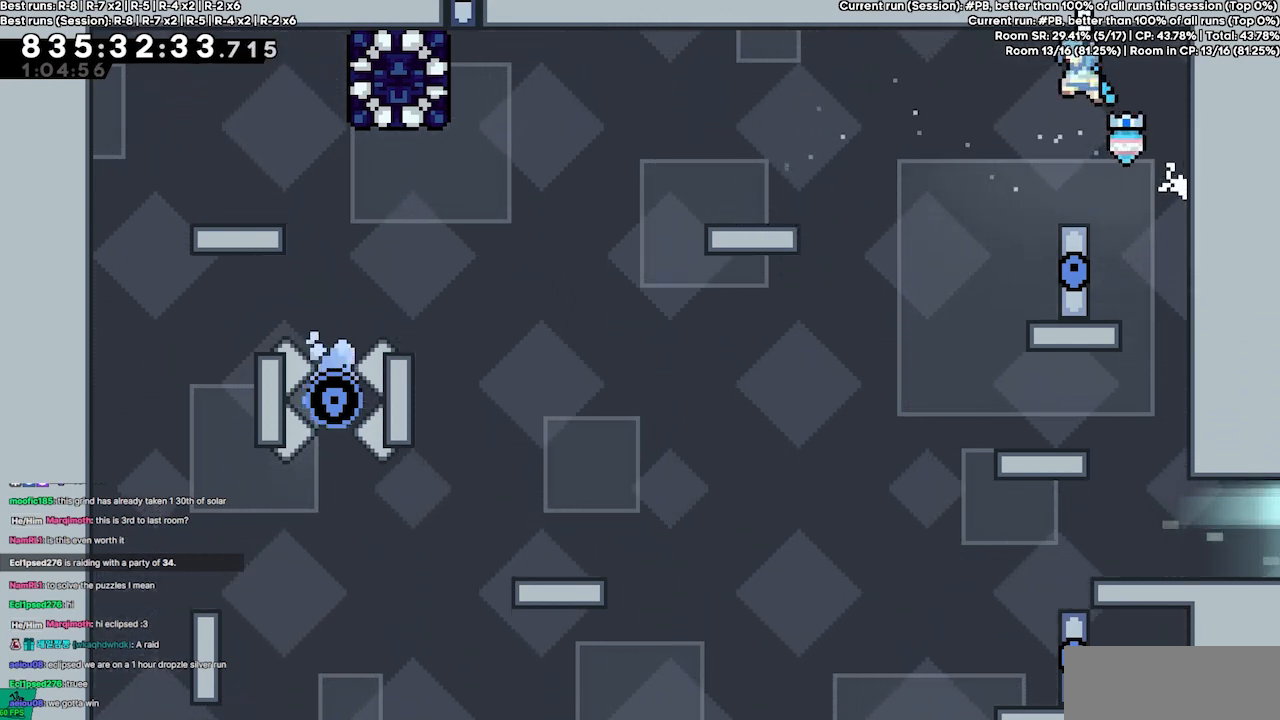
{"keys": [], "events": [[300, "jump4", "up"]]}
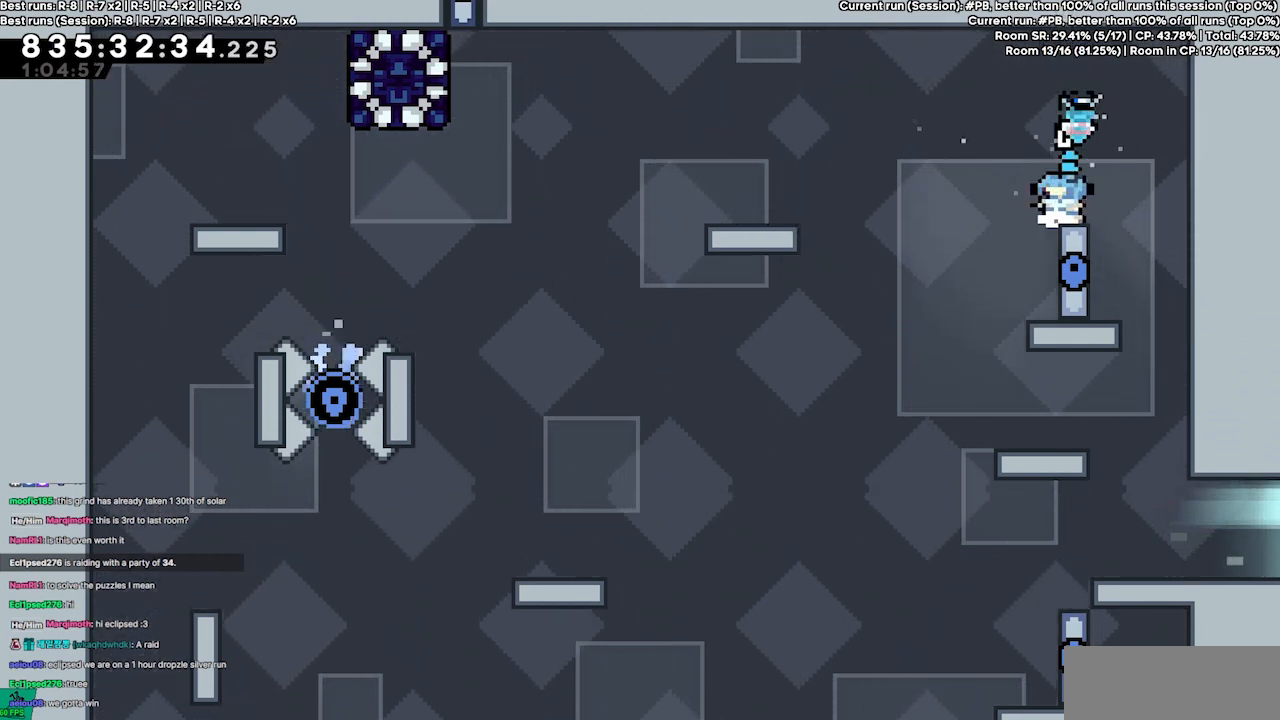
{"keys": [], "events": []}
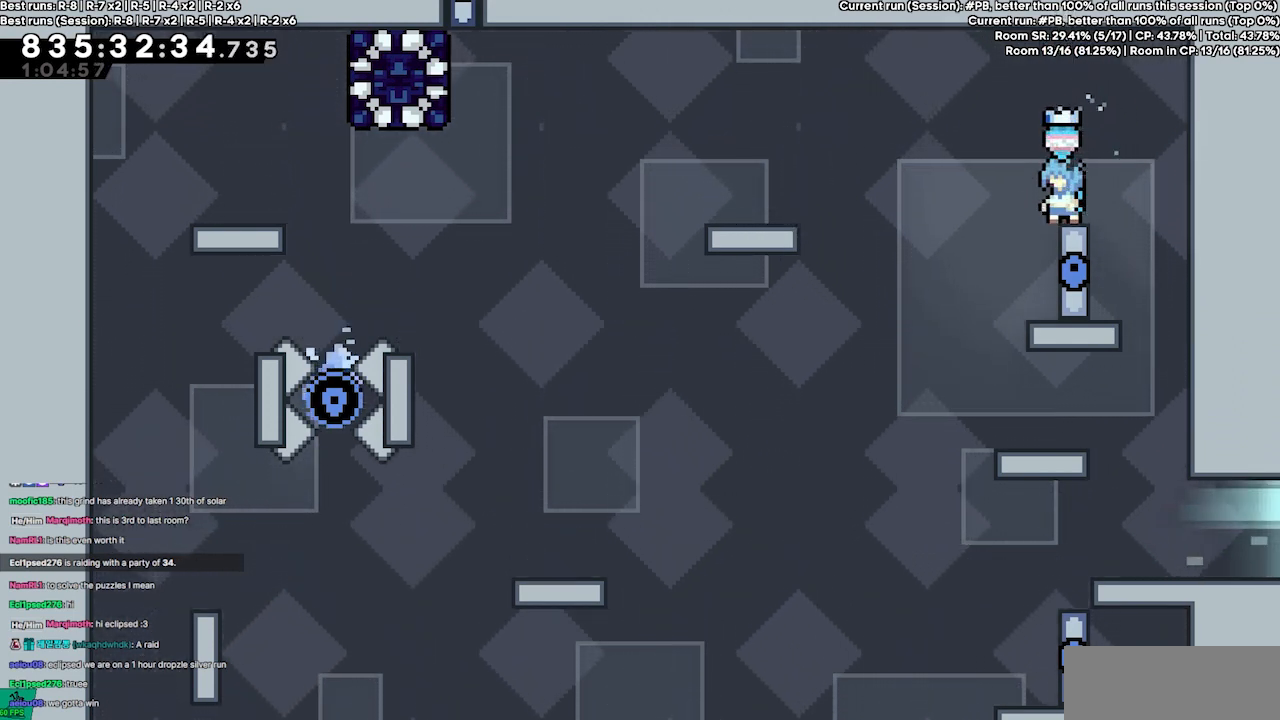
{"keys": [], "events": []}
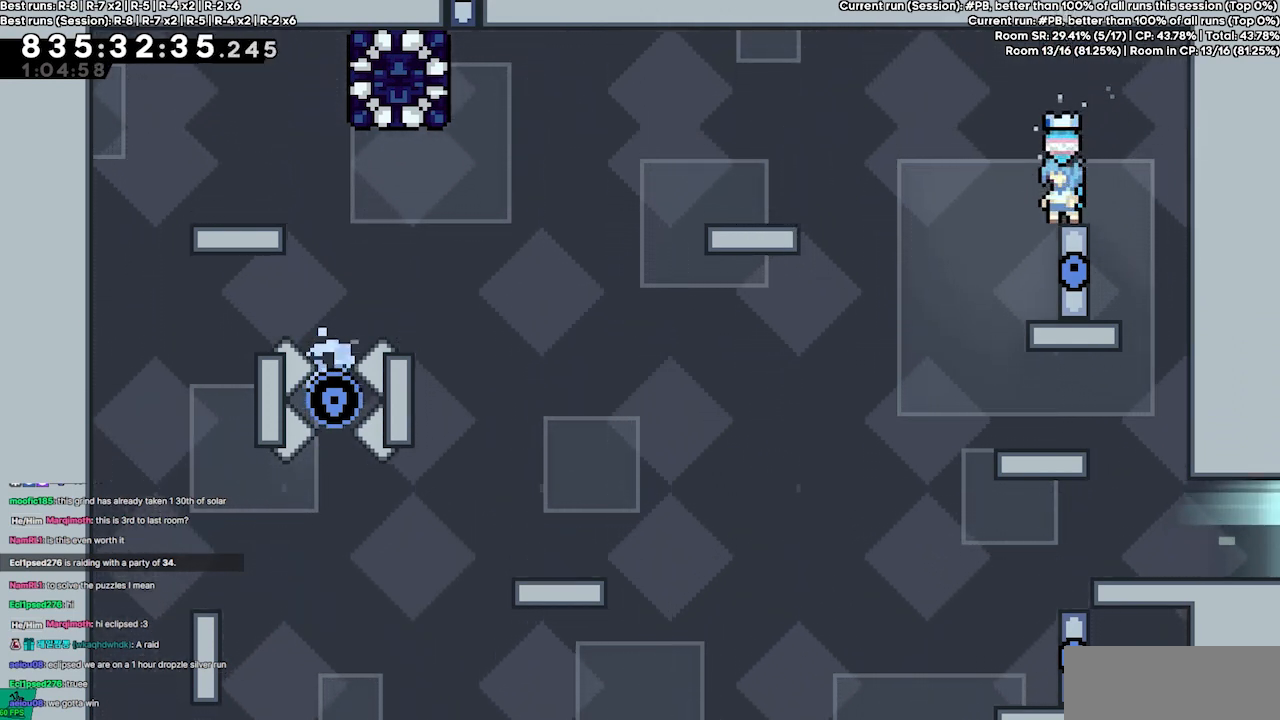
{"keys": [], "events": []}
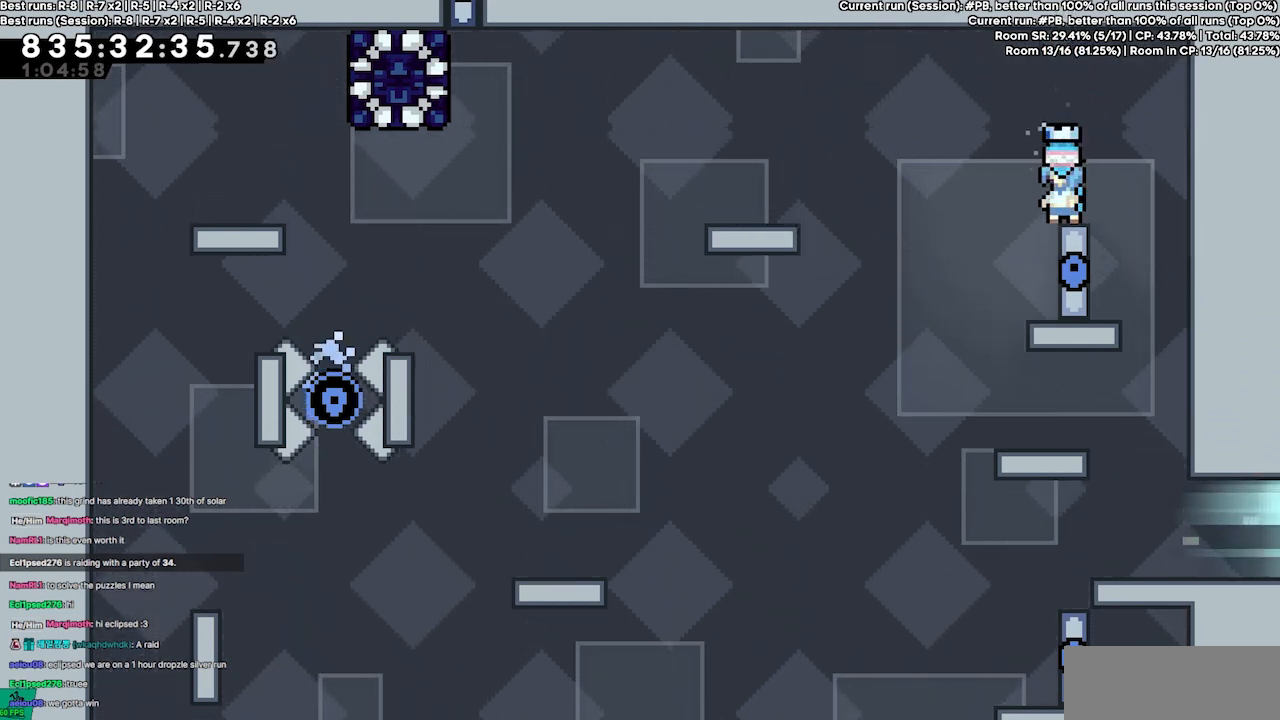
{"keys": [], "events": []}
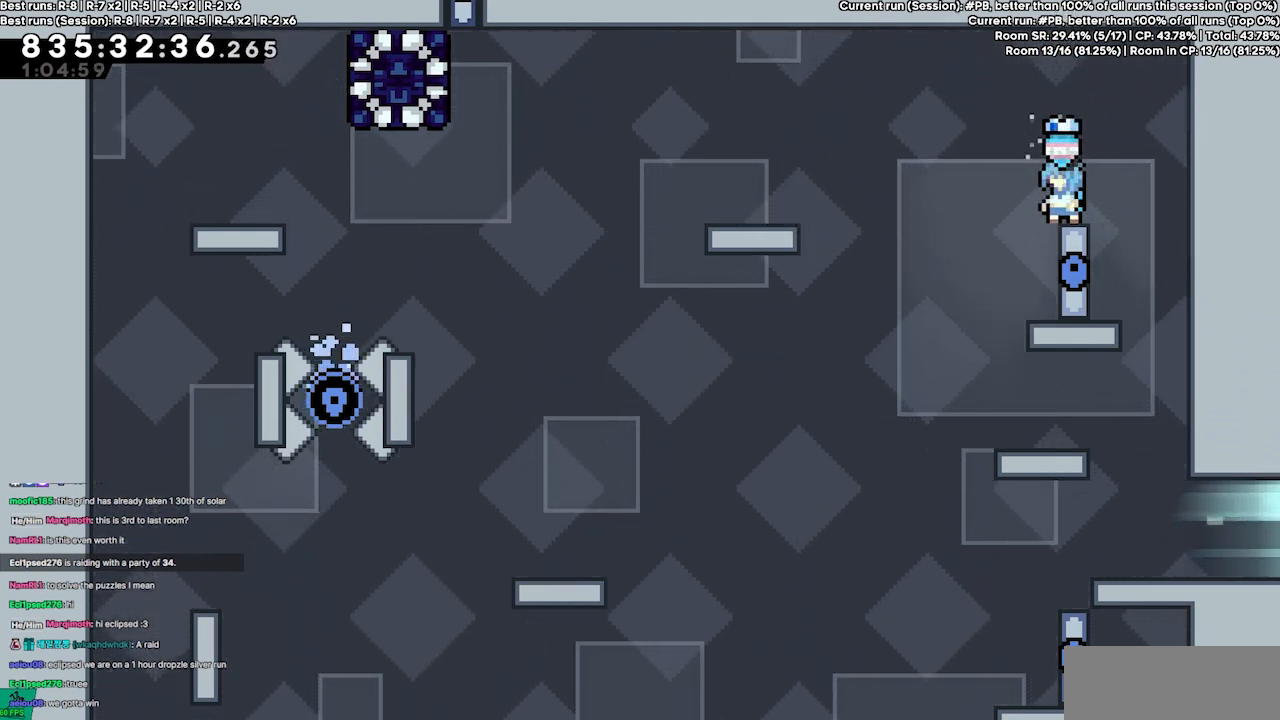
{"keys": [], "events": []}
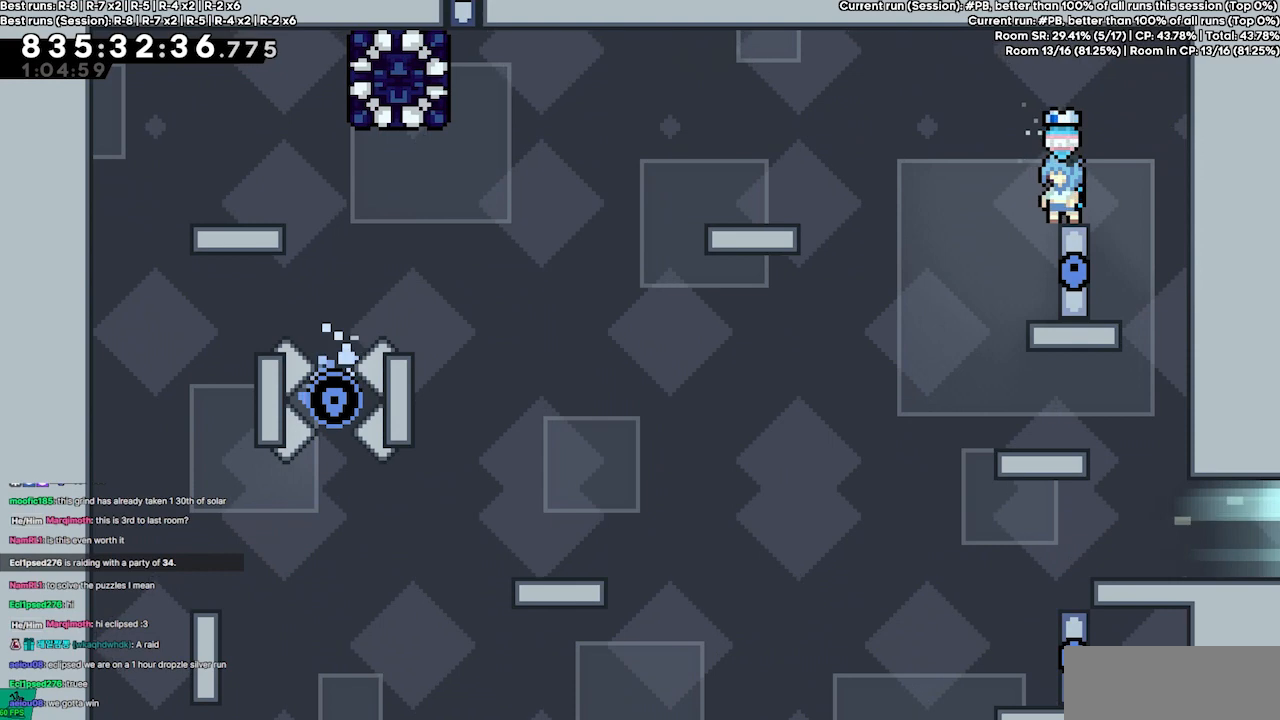
{"keys": [], "events": [[100, "right", "down"], [434, "right", "up"]]}